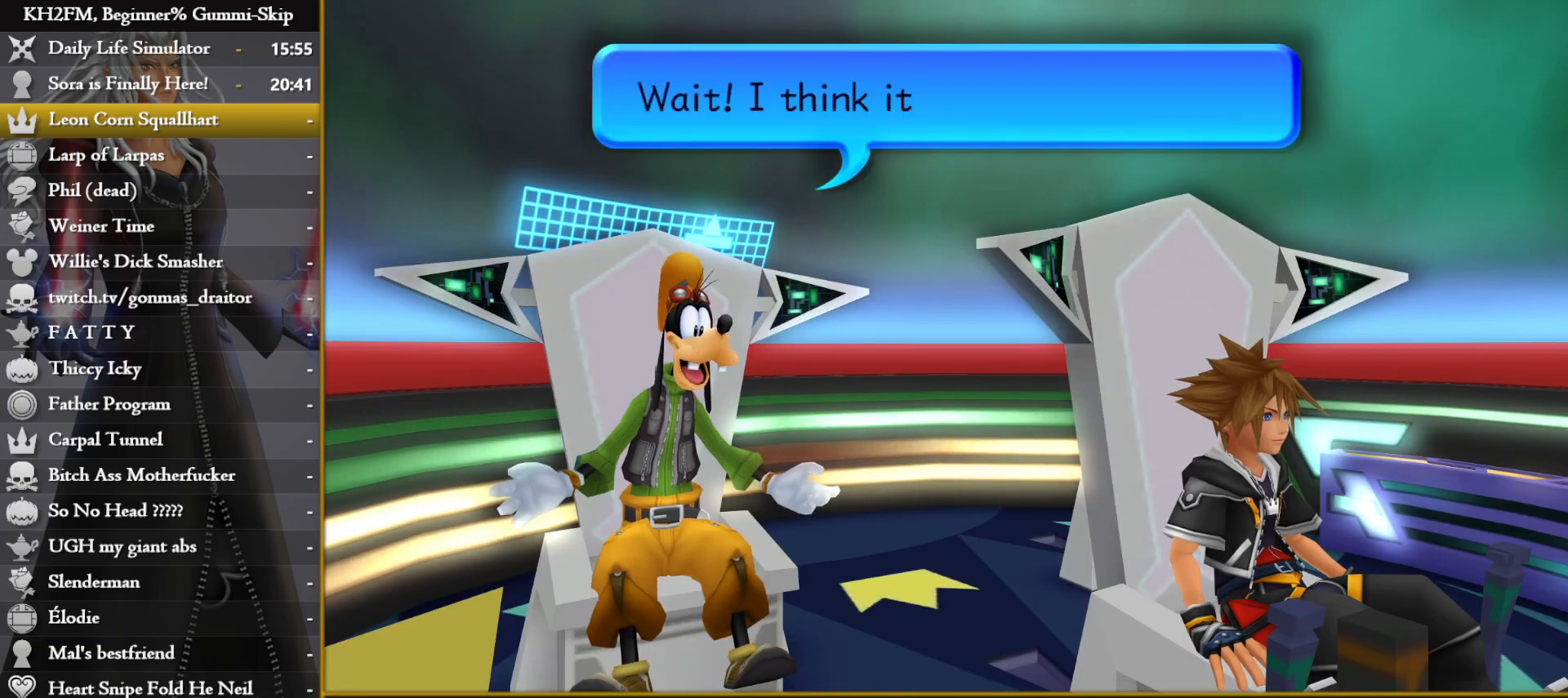
Gameplay with a controller (PlayStation layout); each line is a JSON object with the inputs held at the frame after it (dt_ms = milliseconds from this image to that frame). "events" lists button and stick changes between this image and that frame as [ms after this image, input, new state], when the widget could be followed in between.
{"dt_ms": 500, "buttons": ["CROSS"], "left_stick": "down", "right_stick": "center", "events": [[17, "CROSS", "down"], [50, "CROSS", "up"], [167, "CROSS", "down"], [200, "CROSS", "up"], [300, "CROSS", "down"], [367, "CROSS", "up"], [467, "CROSS", "down"]]}
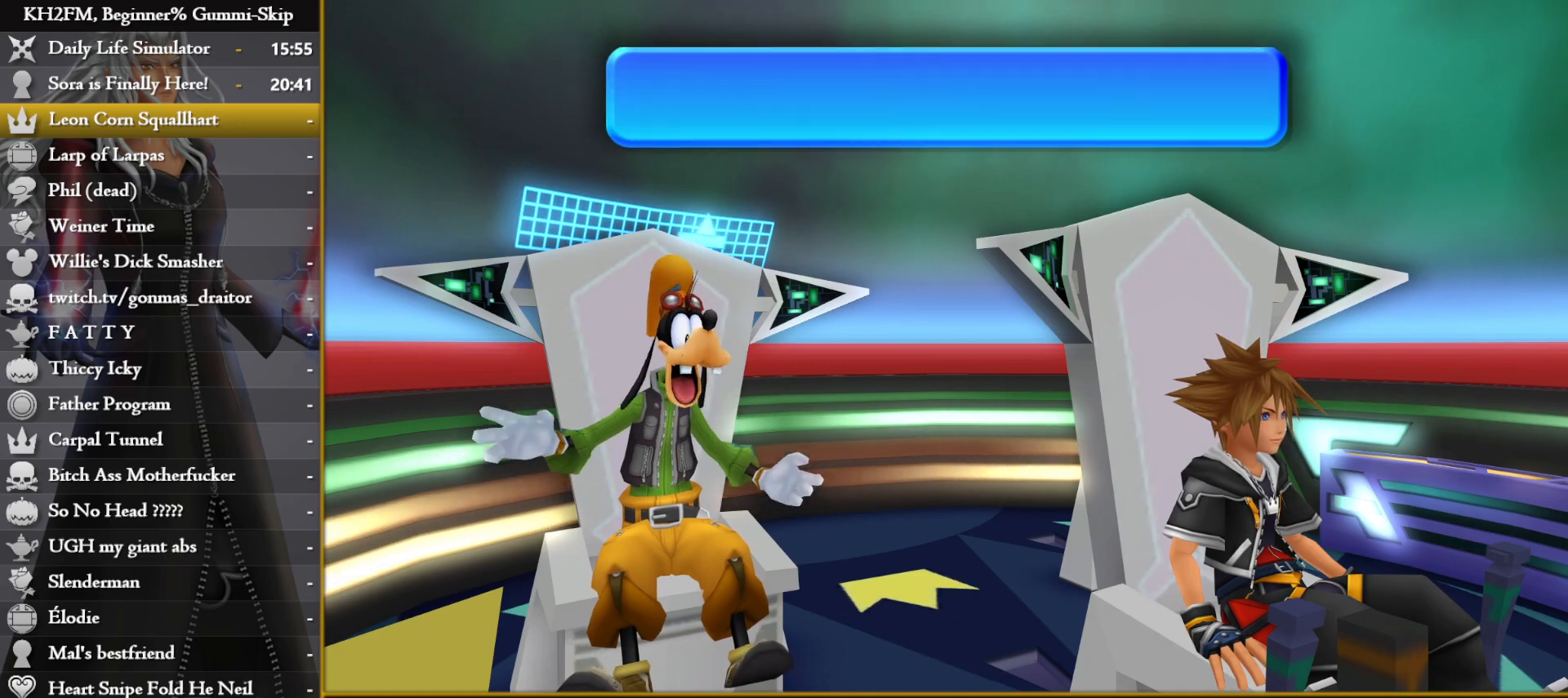
{"dt_ms": 500, "buttons": [], "left_stick": "down", "right_stick": "center", "events": [[17, "CROSS", "up"], [150, "CROSS", "down"], [183, "CROSS", "up"], [283, "CROSS", "down"], [350, "CROSS", "up"], [450, "CROSS", "down"], [500, "CROSS", "up"]]}
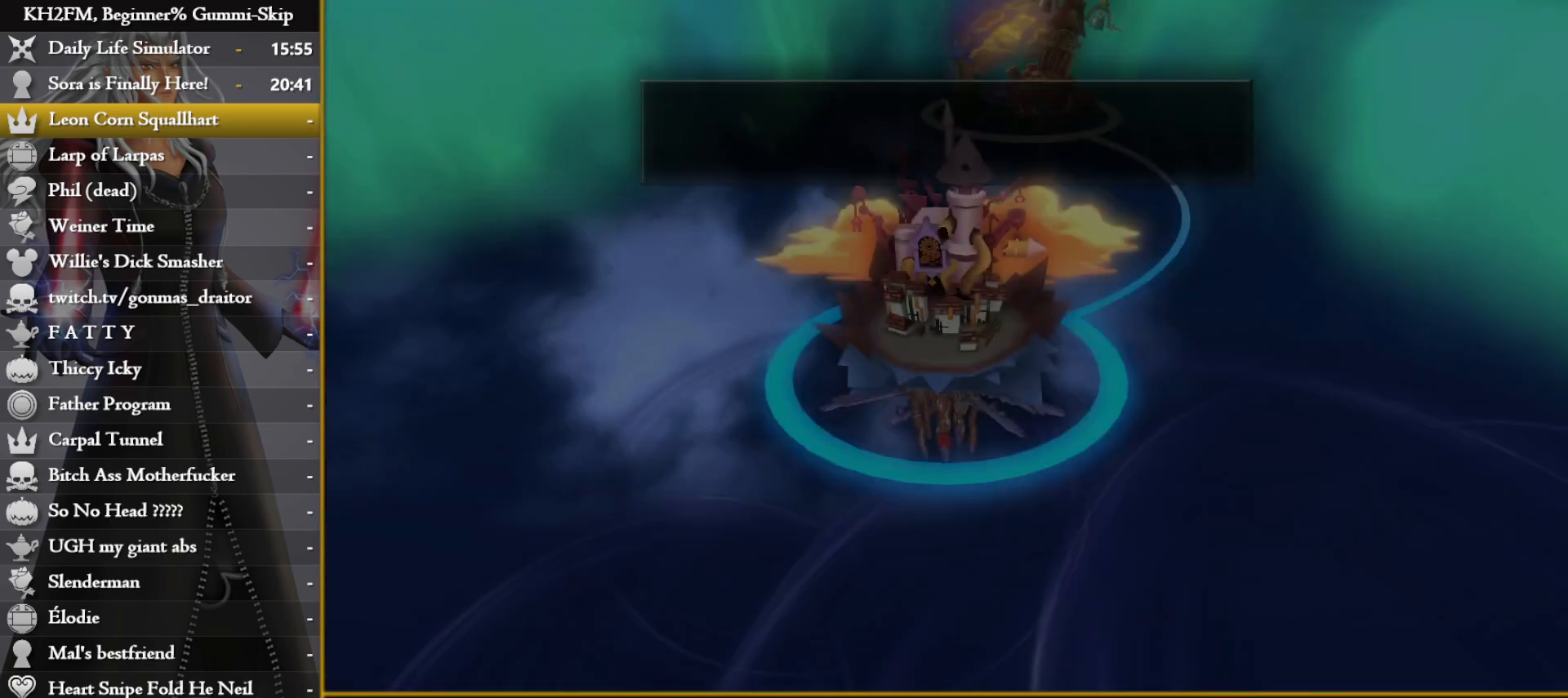
{"dt_ms": 500, "buttons": [], "left_stick": "down", "right_stick": "center", "events": [[283, "CROSS", "down"], [333, "CROSS", "up"], [400, "CROSS", "down"], [500, "CROSS", "up"]]}
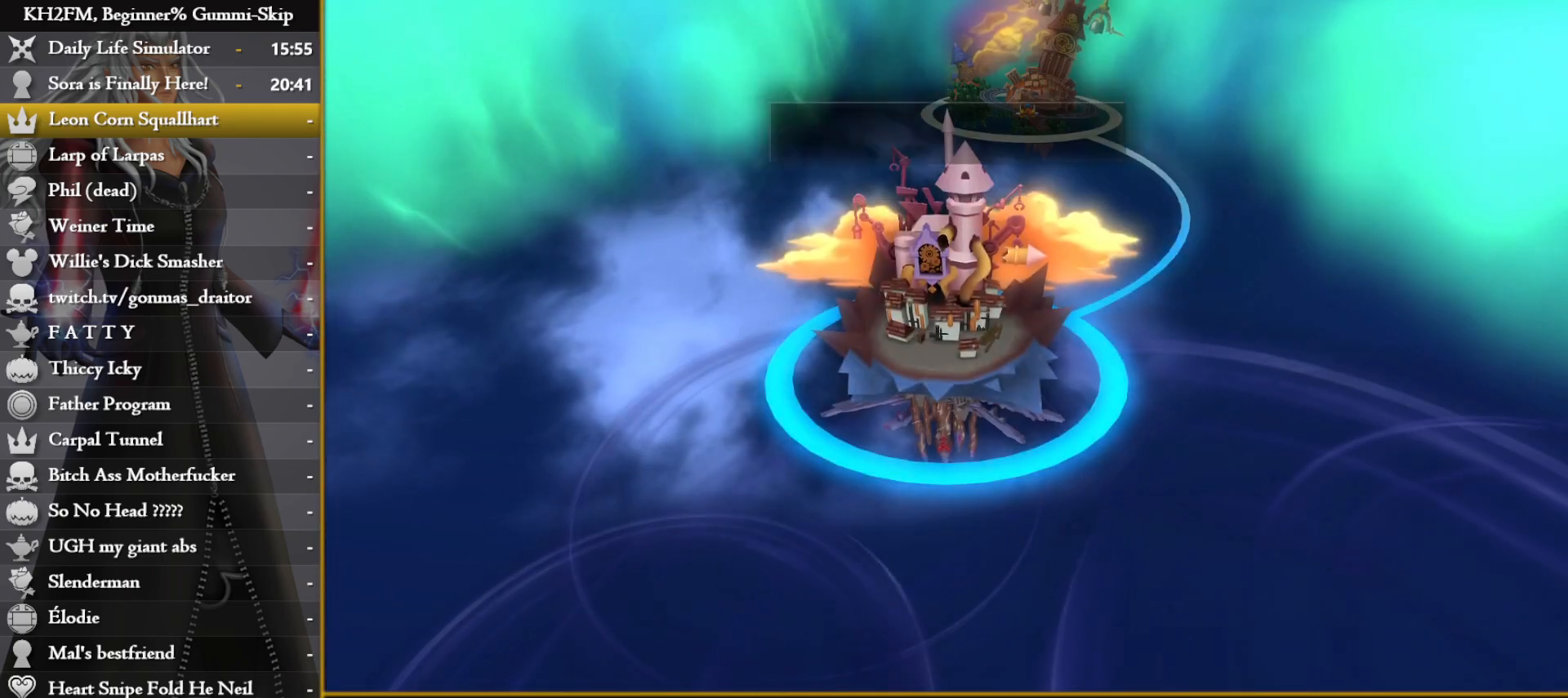
{"dt_ms": 500, "buttons": ["CIRCLE"], "left_stick": "down", "right_stick": "center", "events": [[217, "CIRCLE", "down"]]}
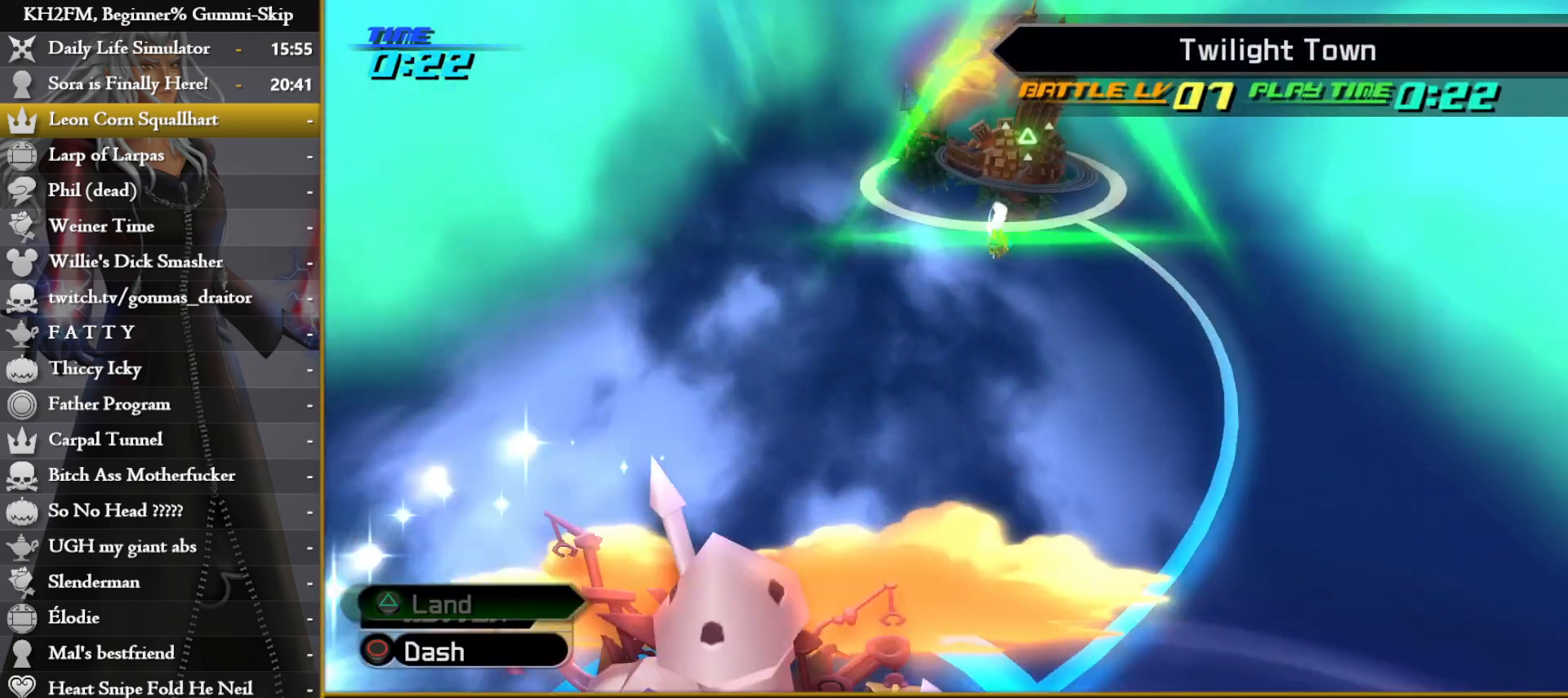
{"dt_ms": 500, "buttons": [], "left_stick": "down", "right_stick": "center", "events": [[317, "CIRCLE", "up"]]}
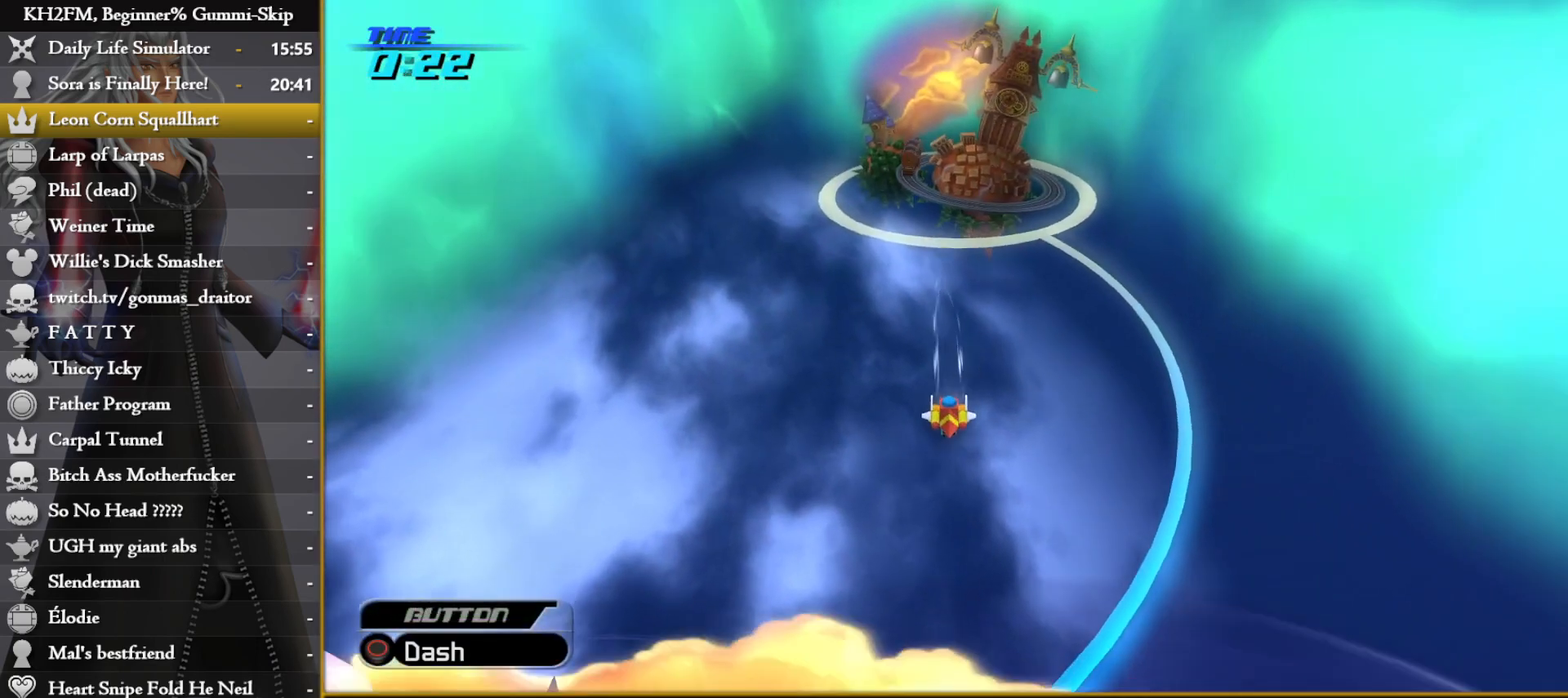
{"dt_ms": 1000, "buttons": [], "left_stick": "down-left", "right_stick": "center"}
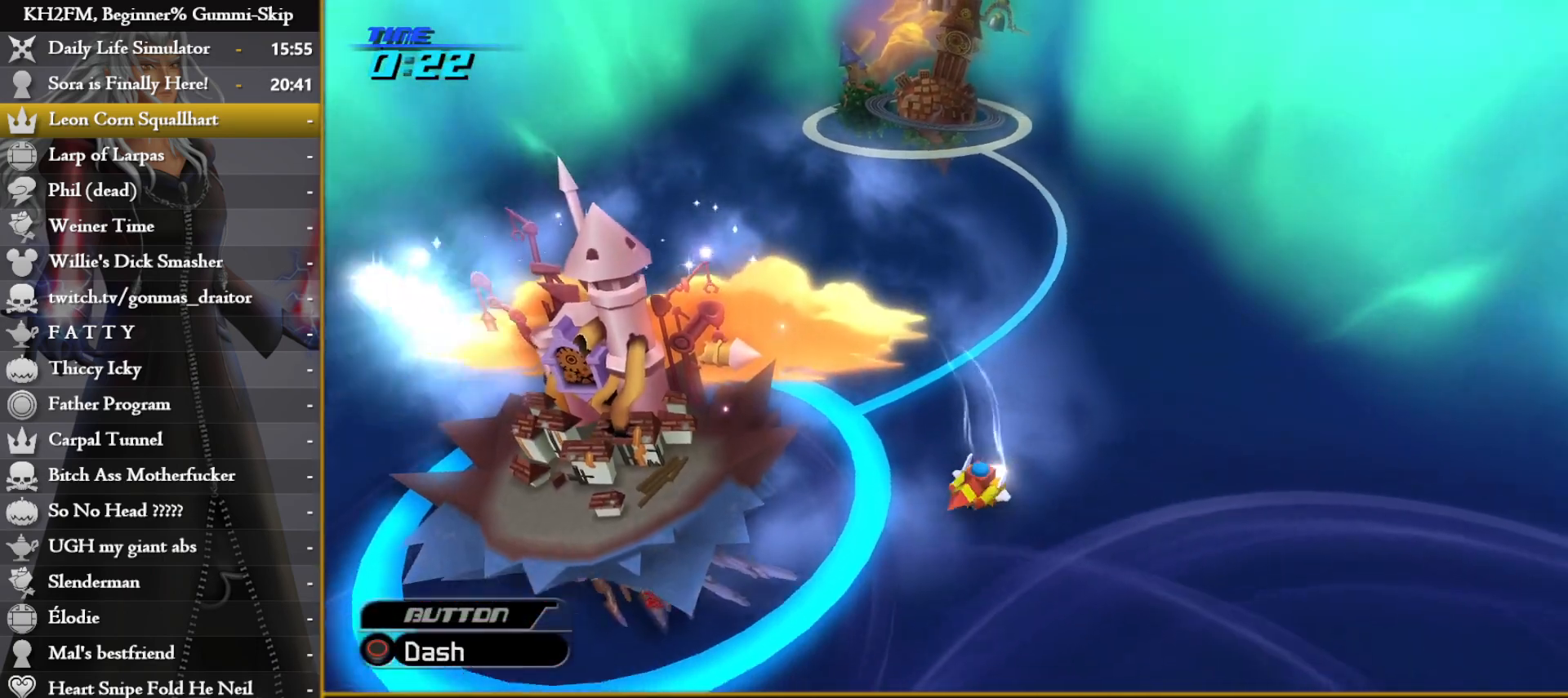
{"dt_ms": 500, "buttons": [], "left_stick": "center", "right_stick": "center", "events": [[50, "R1", "down"], [67, "TRIANGLE", "down"], [100, "R1", "up"], [133, "TRIANGLE", "up"], [200, "TRIANGLE", "down"], [367, "TRIANGLE", "up"], [433, "TRIANGLE", "down"], [467, "left_stick", "center"], [500, "TRIANGLE", "up"]]}
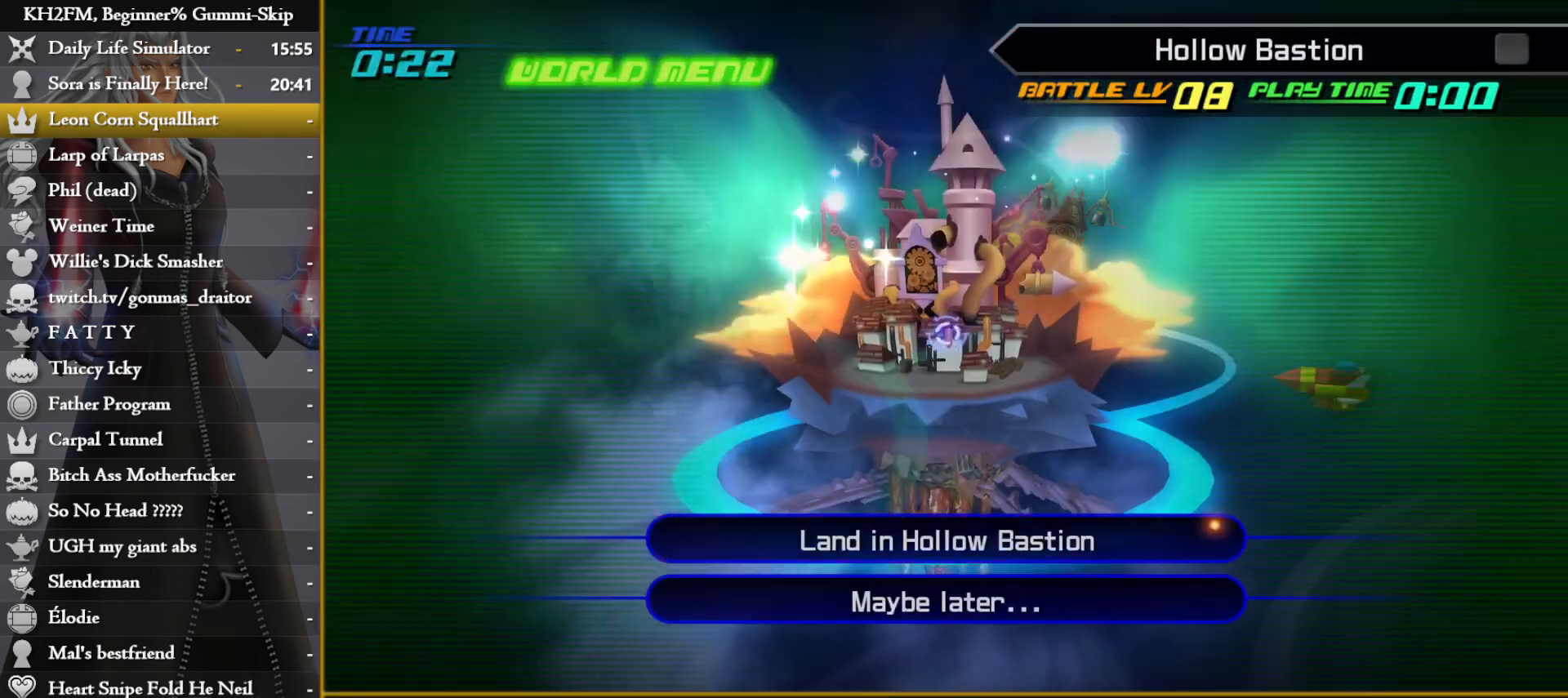
{"dt_ms": 500, "buttons": [], "left_stick": "center", "right_stick": "center", "events": [[250, "CROSS", "down"], [317, "CROSS", "up"], [367, "CROSS", "down"], [450, "CROSS", "up"]]}
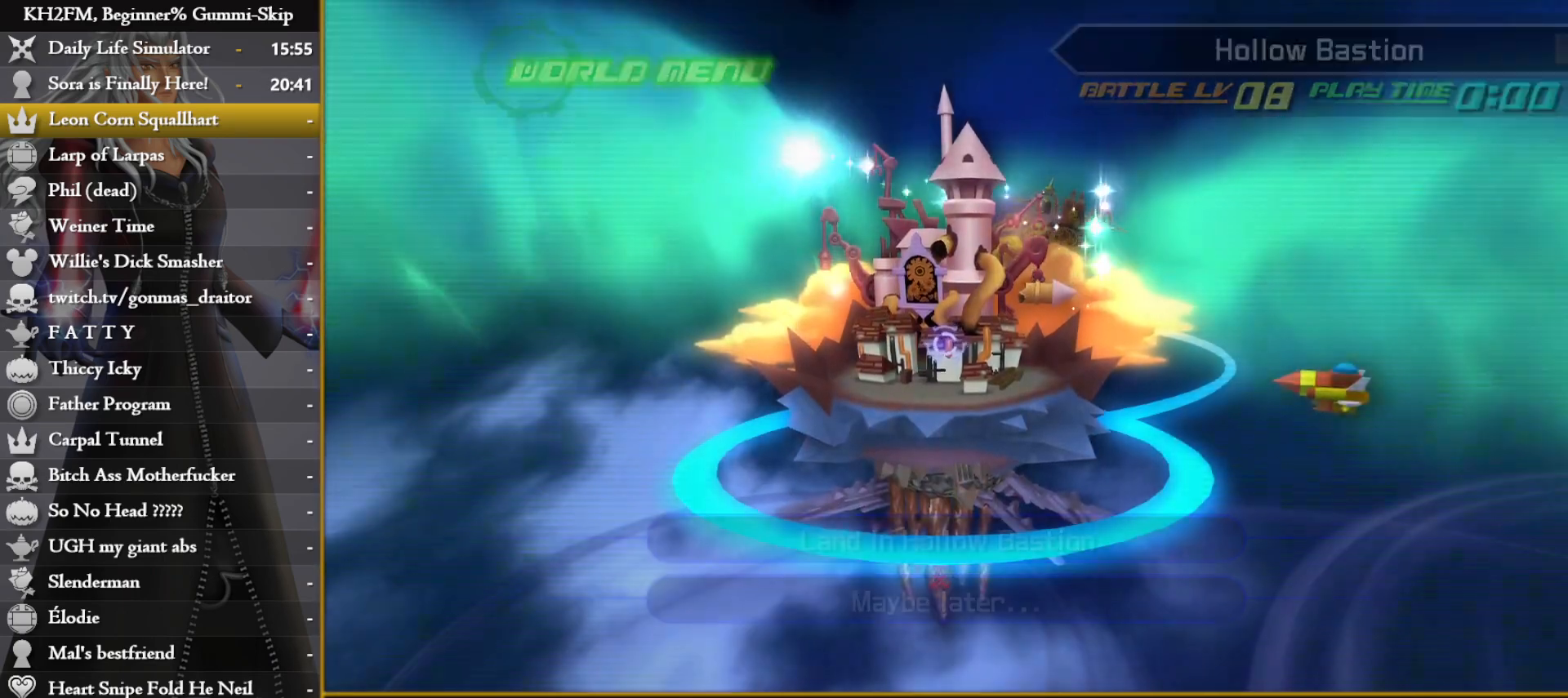
{"dt_ms": 500, "buttons": [], "left_stick": "center", "right_stick": "center", "events": []}
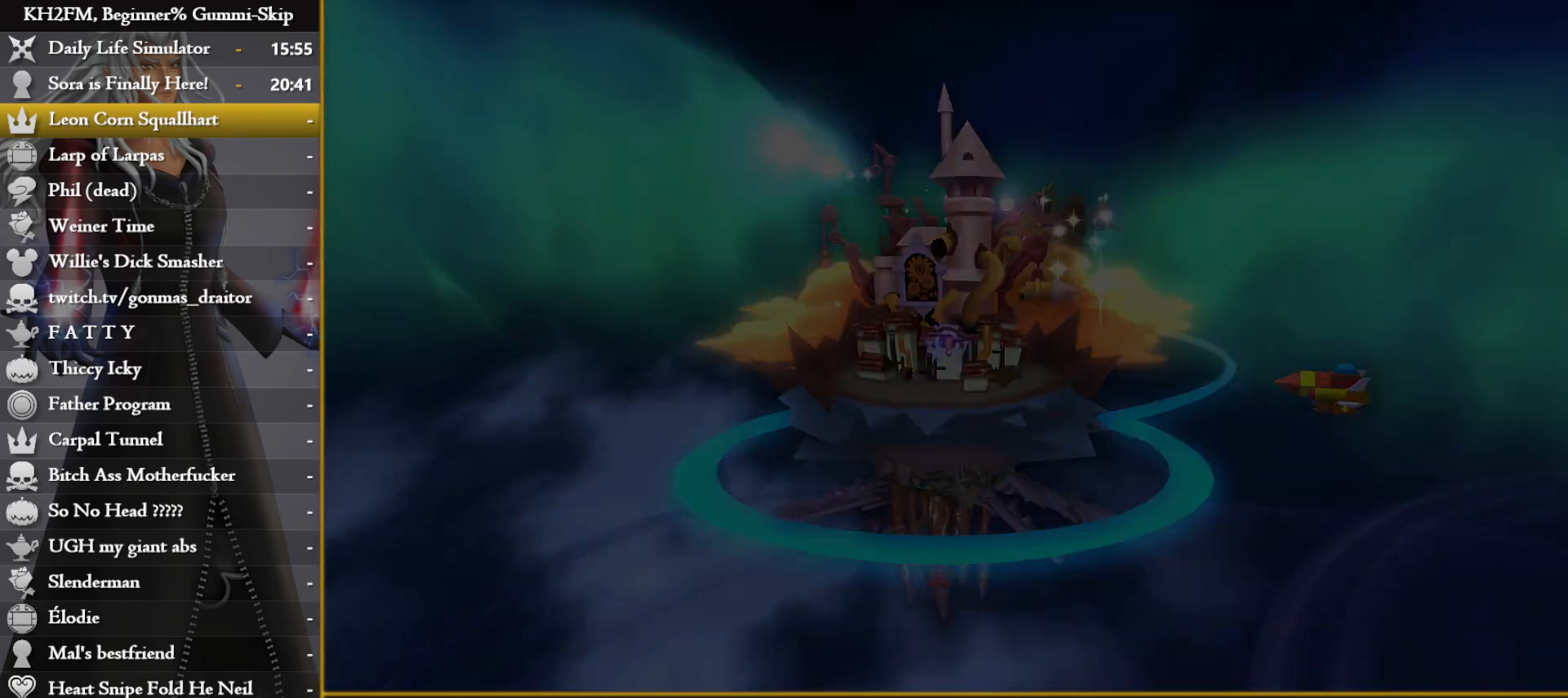
{"dt_ms": 500, "buttons": [], "left_stick": "center", "right_stick": "center", "events": []}
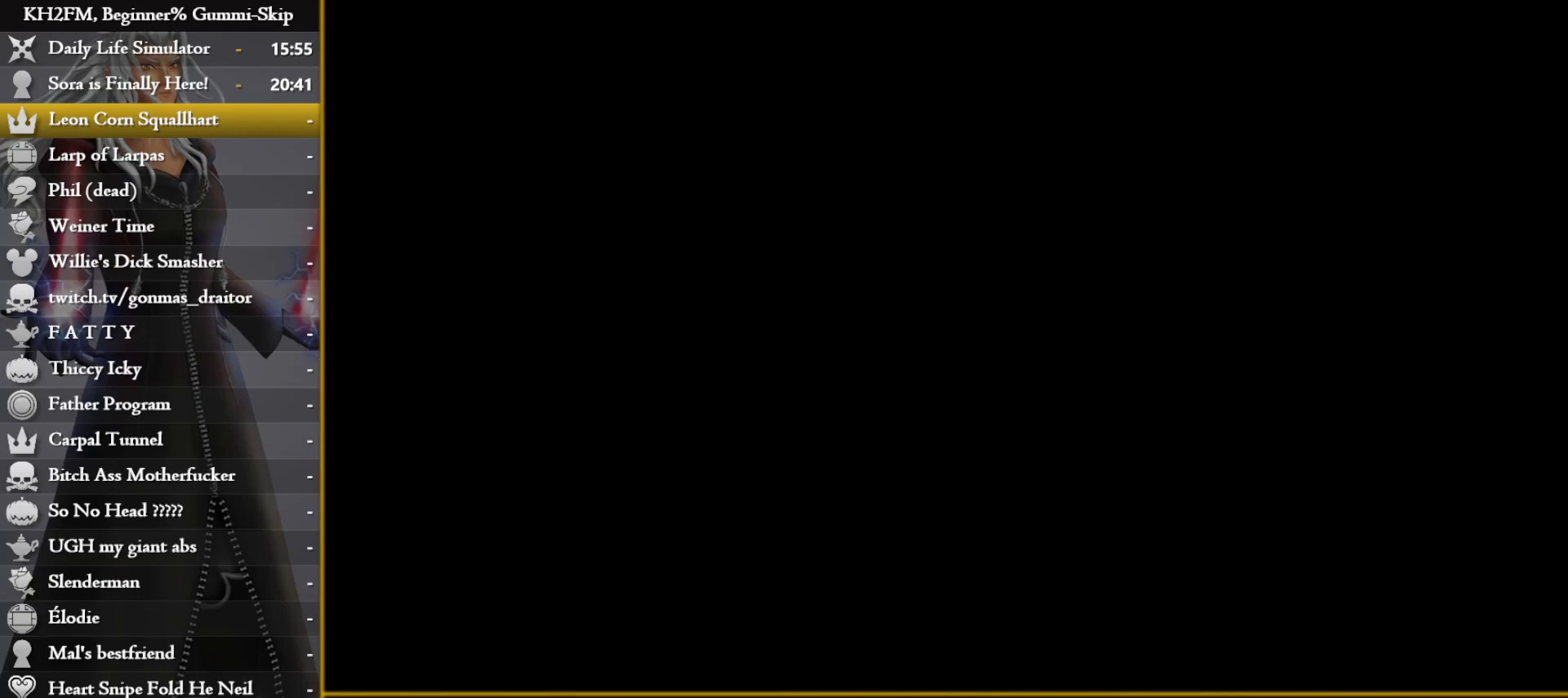
{"dt_ms": 500, "buttons": [], "left_stick": "center", "right_stick": "center", "events": []}
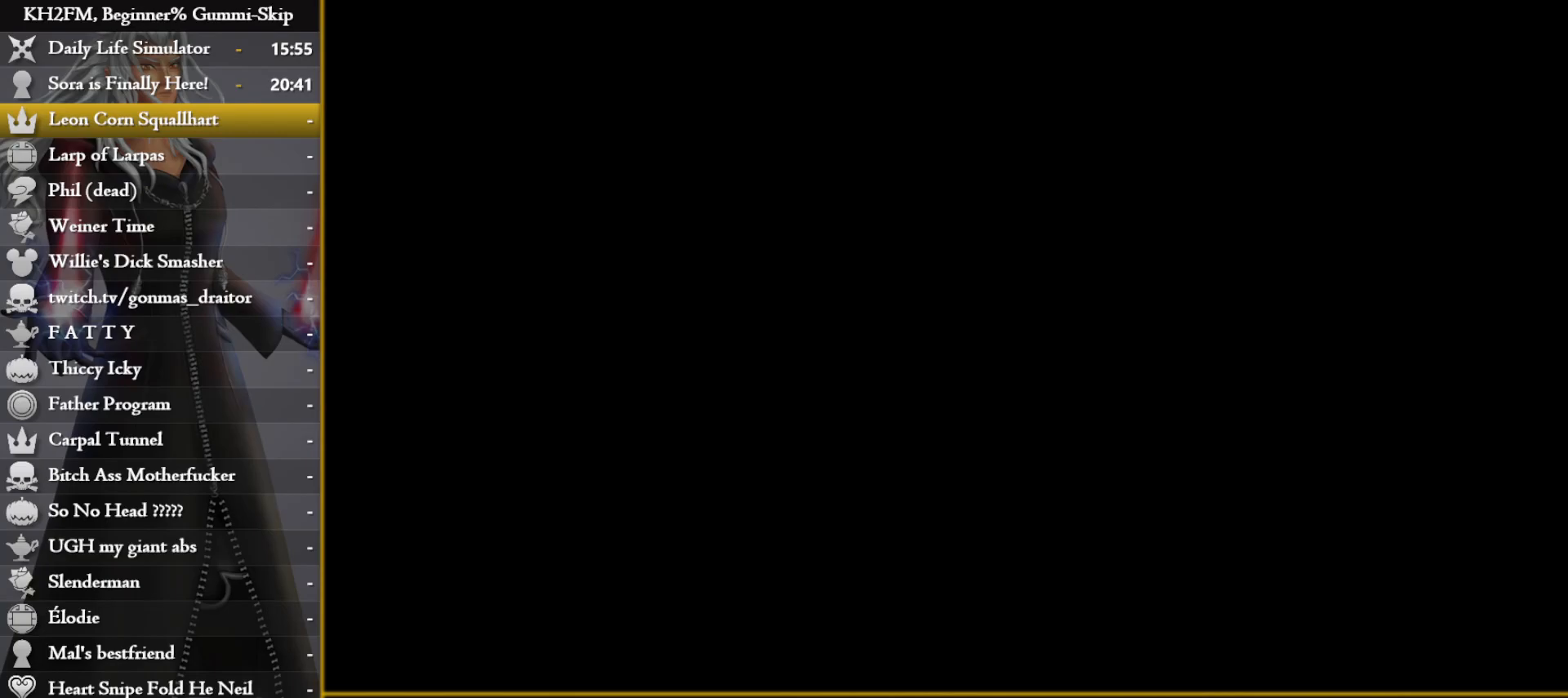
{"dt_ms": 500, "buttons": [], "left_stick": "center", "right_stick": "center", "events": []}
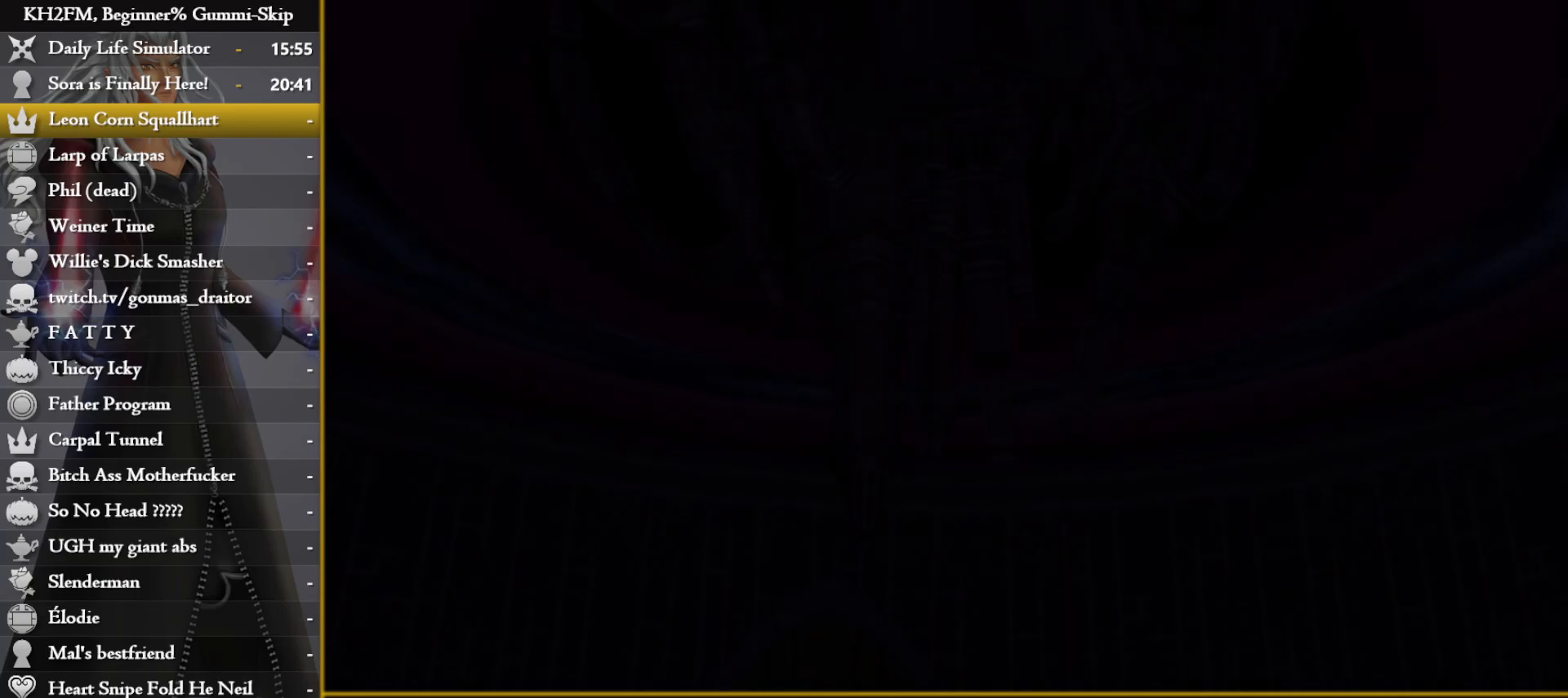
{"dt_ms": 500, "buttons": [], "left_stick": "center", "right_stick": "center", "events": []}
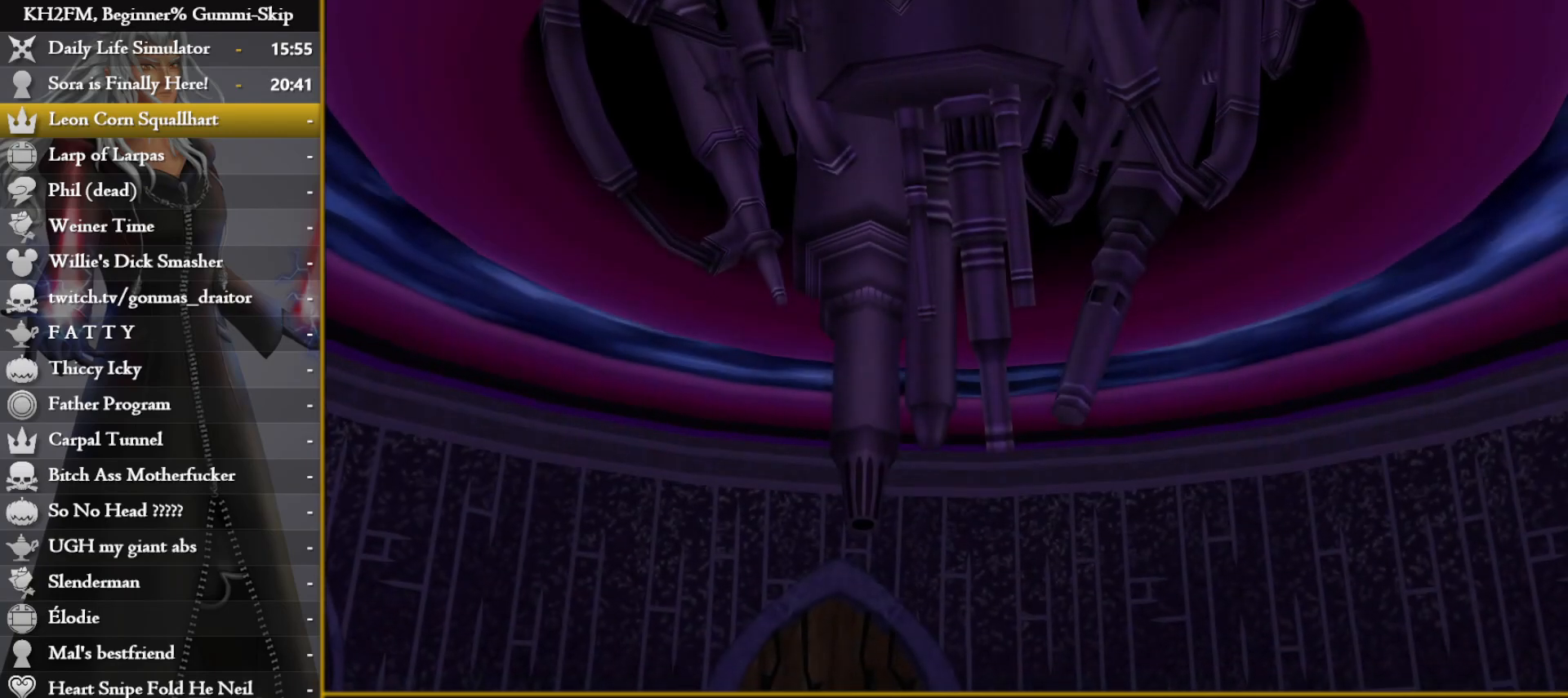
{"dt_ms": 500, "buttons": ["CROSS"], "left_stick": "center", "right_stick": "center", "events": [[217, "DPAD_DOWN", "down"], [267, "CROSS", "down"], [333, "DPAD_DOWN", "up"], [383, "CROSS", "up"], [433, "SQUARE", "down"], [467, "CROSS", "down"], [483, "SQUARE", "up"]]}
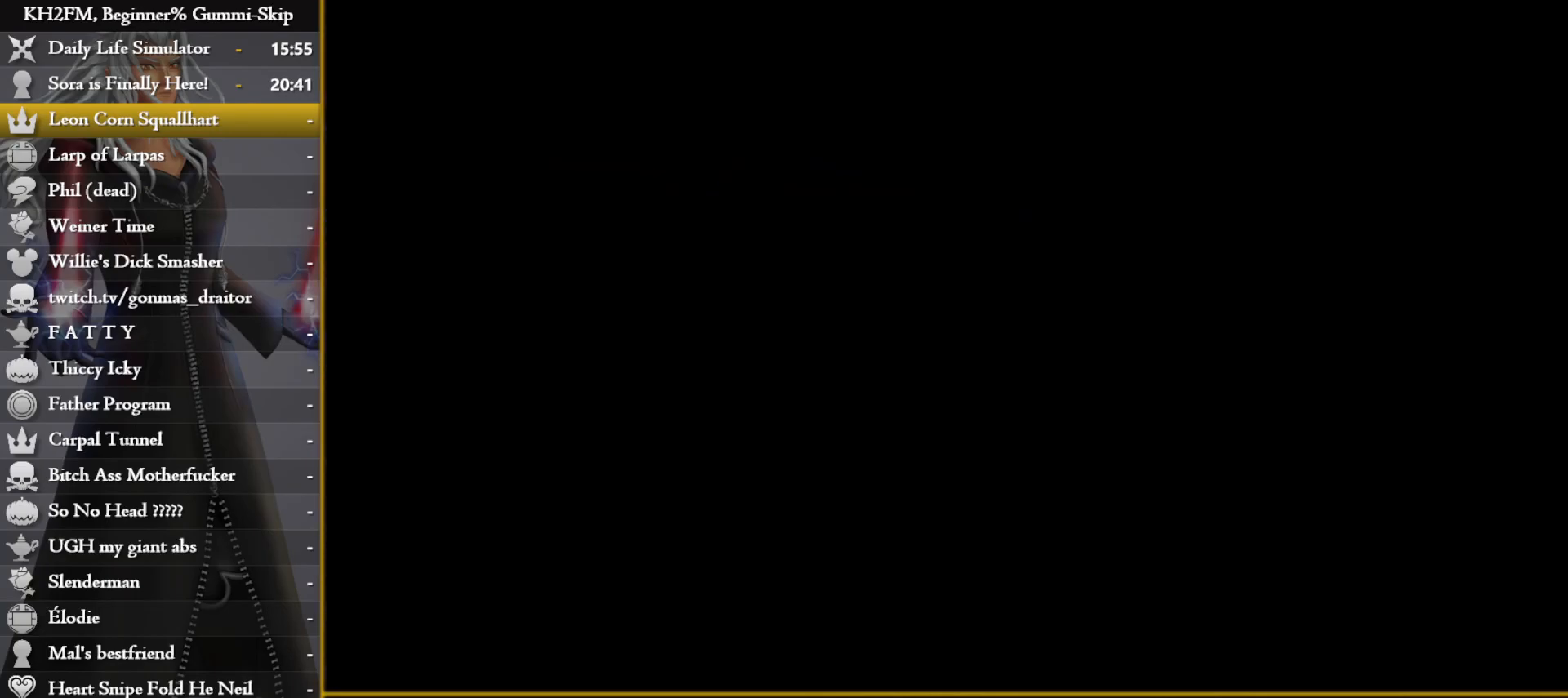
{"dt_ms": 500, "buttons": [], "left_stick": "center", "right_stick": "center", "events": [[33, "CROSS", "up"], [117, "CROSS", "down"], [183, "CROSS", "up"], [233, "CROSS", "down"], [333, "CROSS", "up"]]}
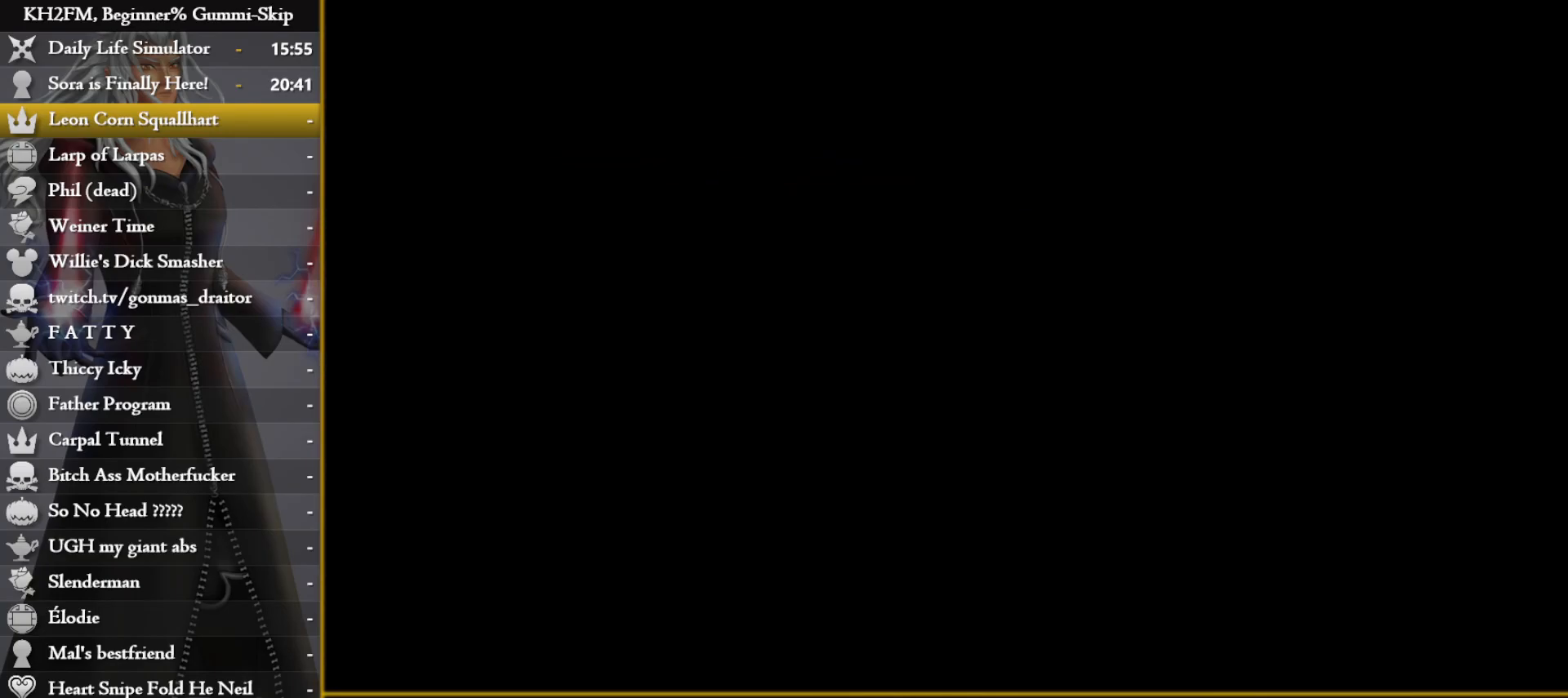
{"dt_ms": 500, "buttons": [], "left_stick": "center", "right_stick": "center", "events": []}
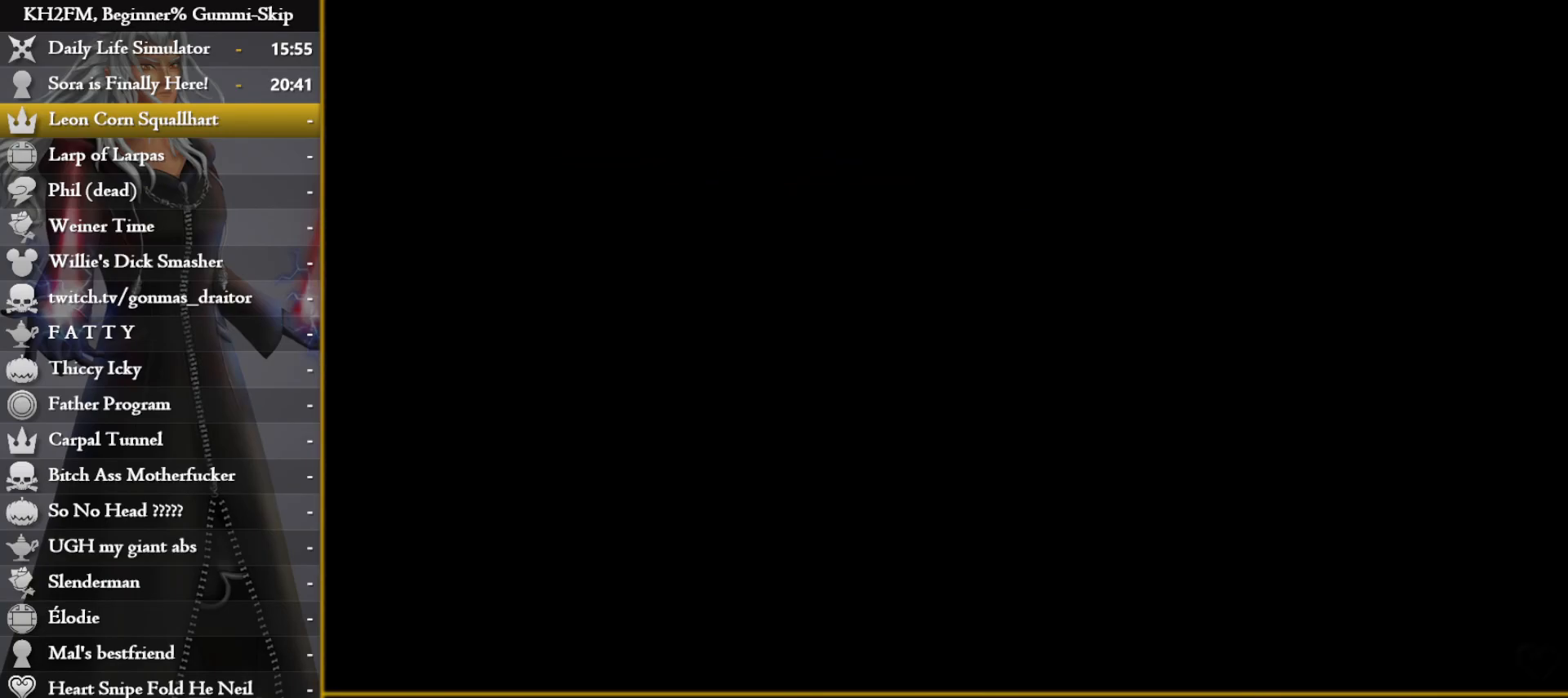
{"dt_ms": 500, "buttons": [], "left_stick": "center", "right_stick": "center", "events": []}
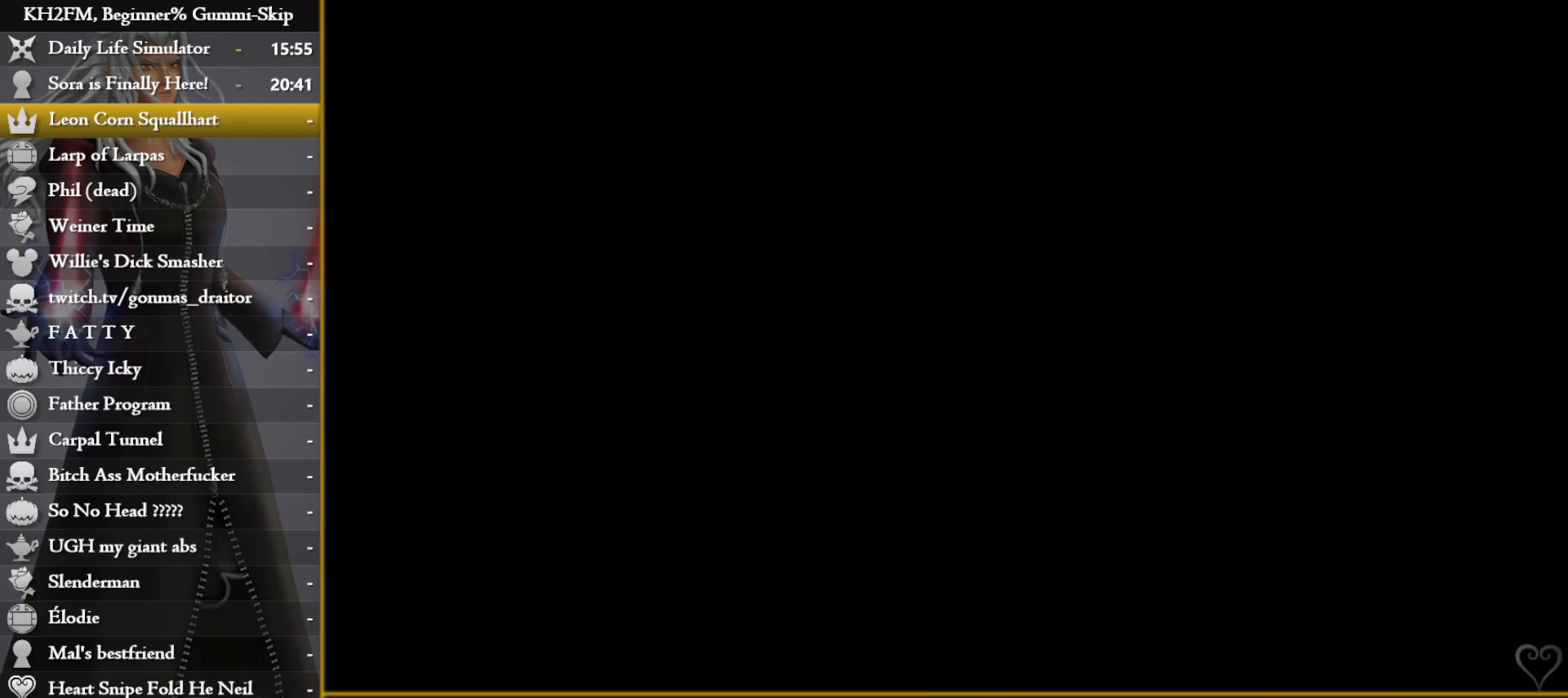
{"dt_ms": 500, "buttons": ["CROSS", "DPAD_UP"], "left_stick": "center", "right_stick": "center", "events": [[417, "DPAD_UP", "down"], [450, "CROSS", "down"]]}
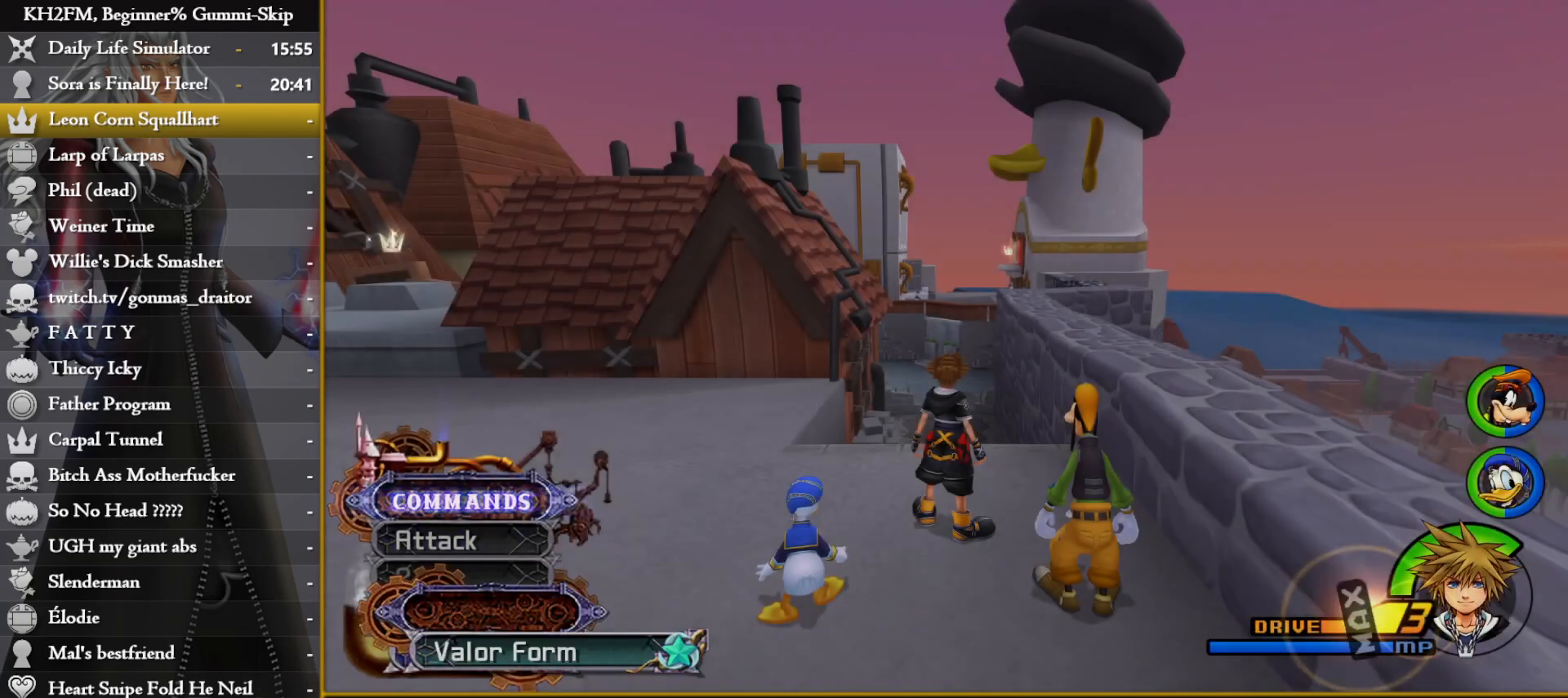
{"dt_ms": 500, "buttons": [], "left_stick": "up", "right_stick": "center", "events": [[17, "DPAD_UP", "up"], [50, "CROSS", "up"], [100, "CROSS", "down"], [183, "CROSS", "up"], [317, "left_stick", "up"]]}
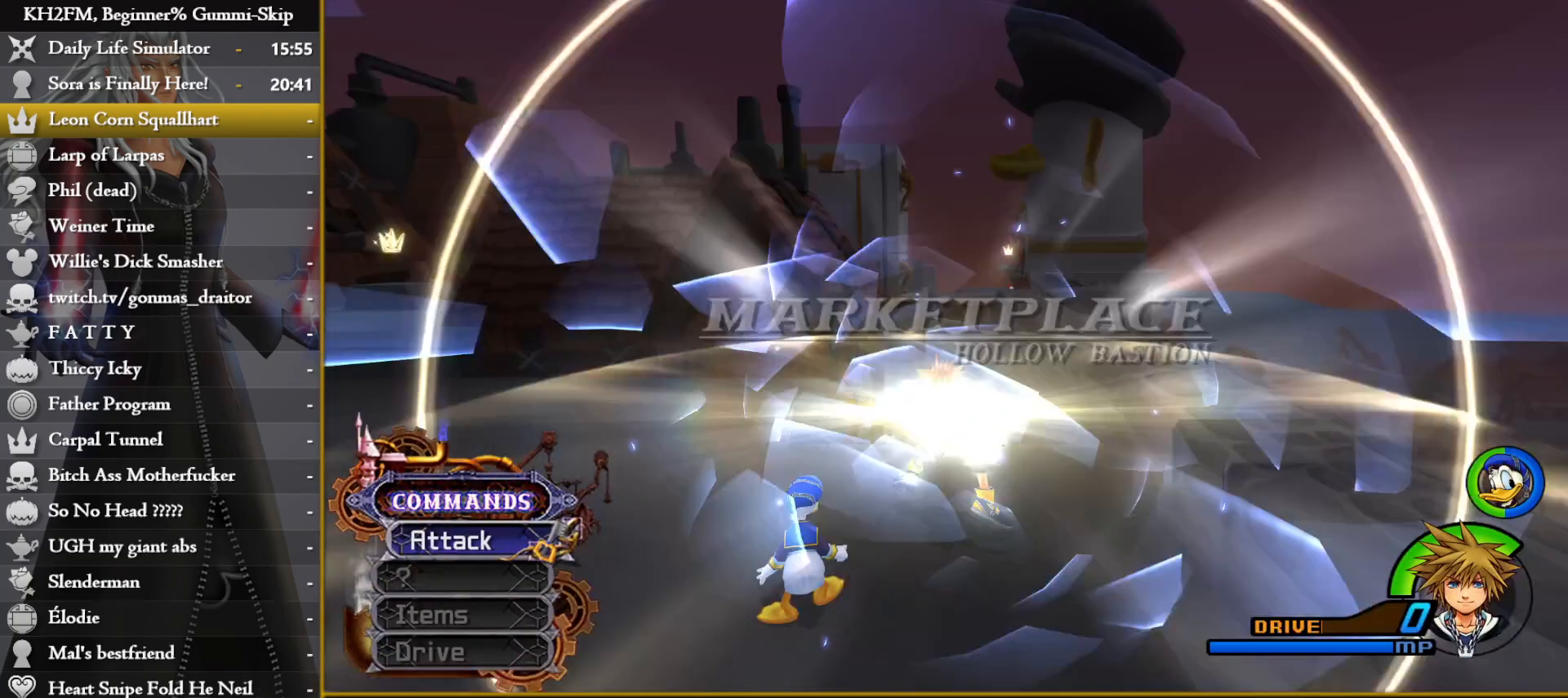
{"dt_ms": 500, "buttons": [], "left_stick": "up", "right_stick": "center", "events": []}
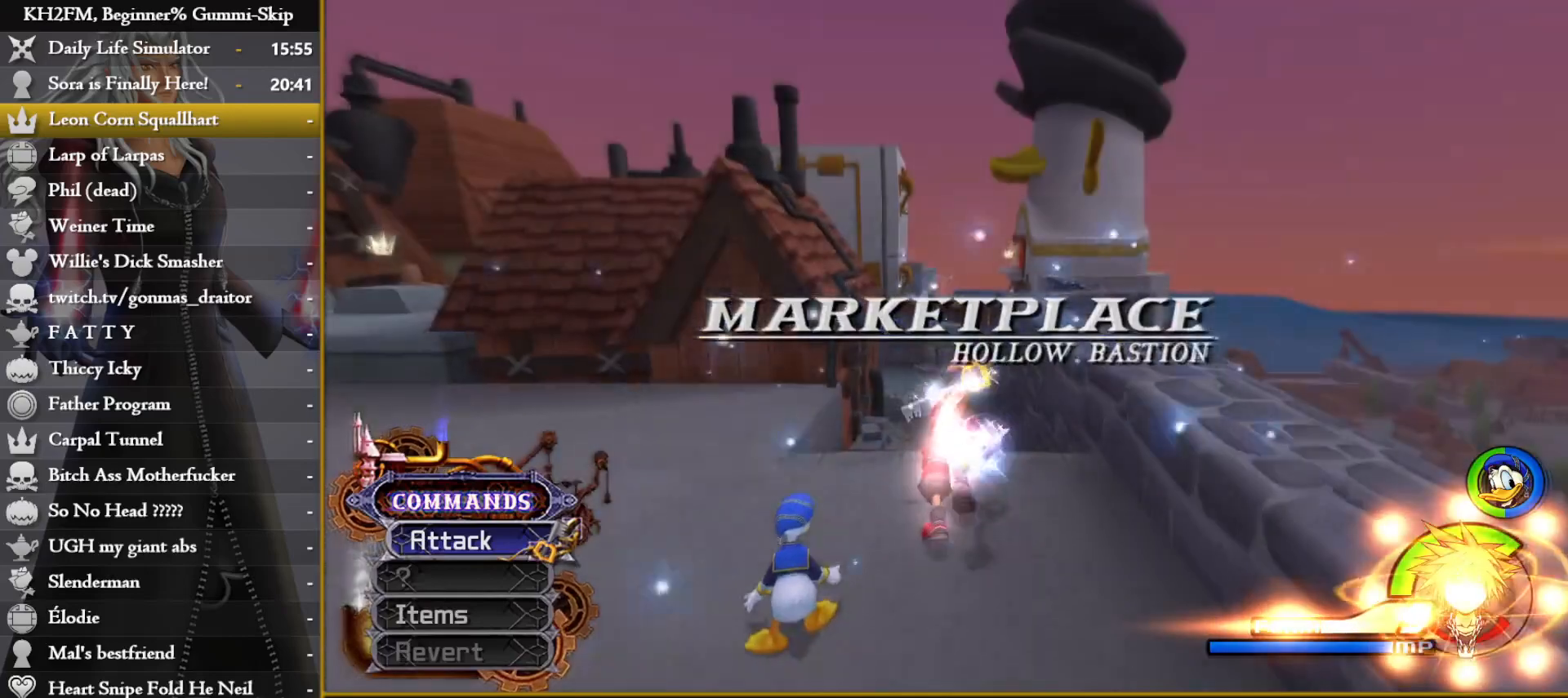
{"dt_ms": 500, "buttons": [], "left_stick": "up", "right_stick": "center", "events": []}
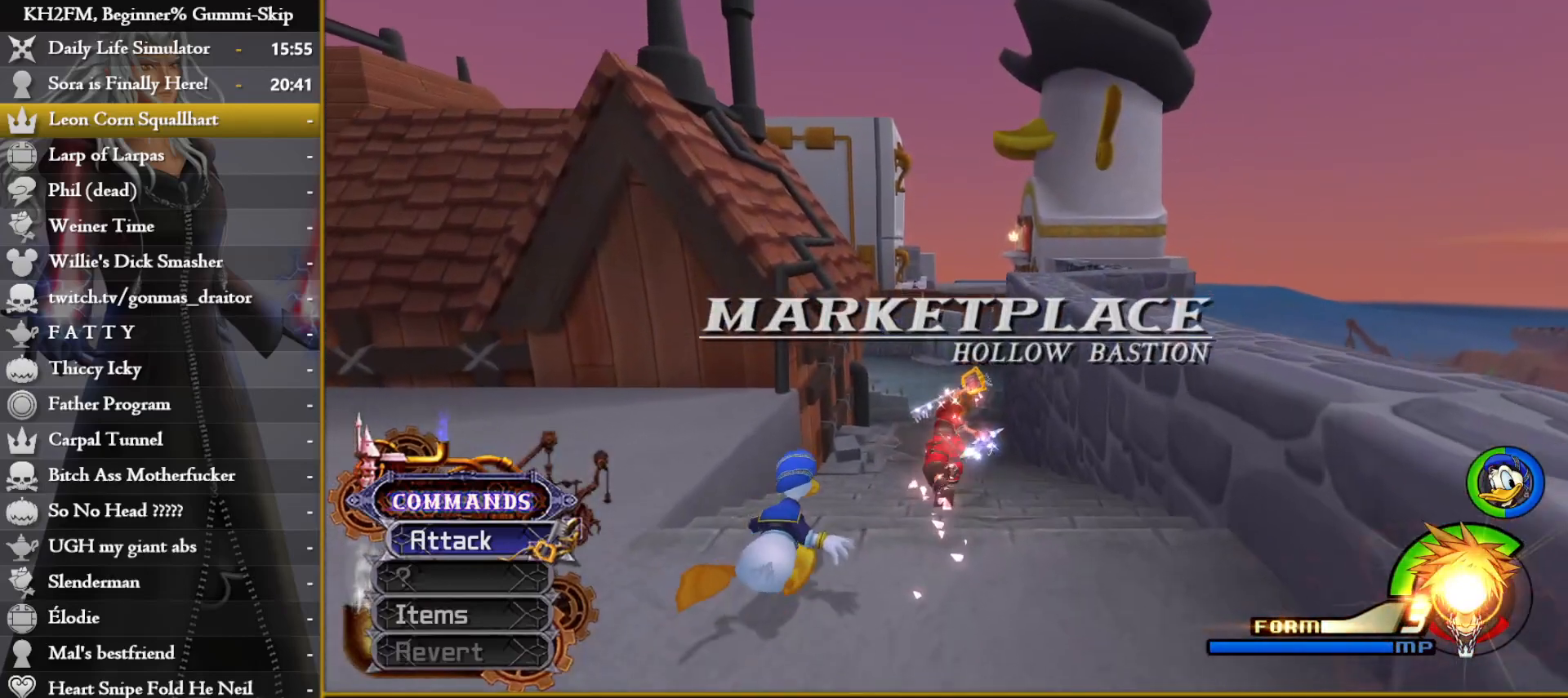
{"dt_ms": 500, "buttons": [], "left_stick": "up", "right_stick": "center", "events": []}
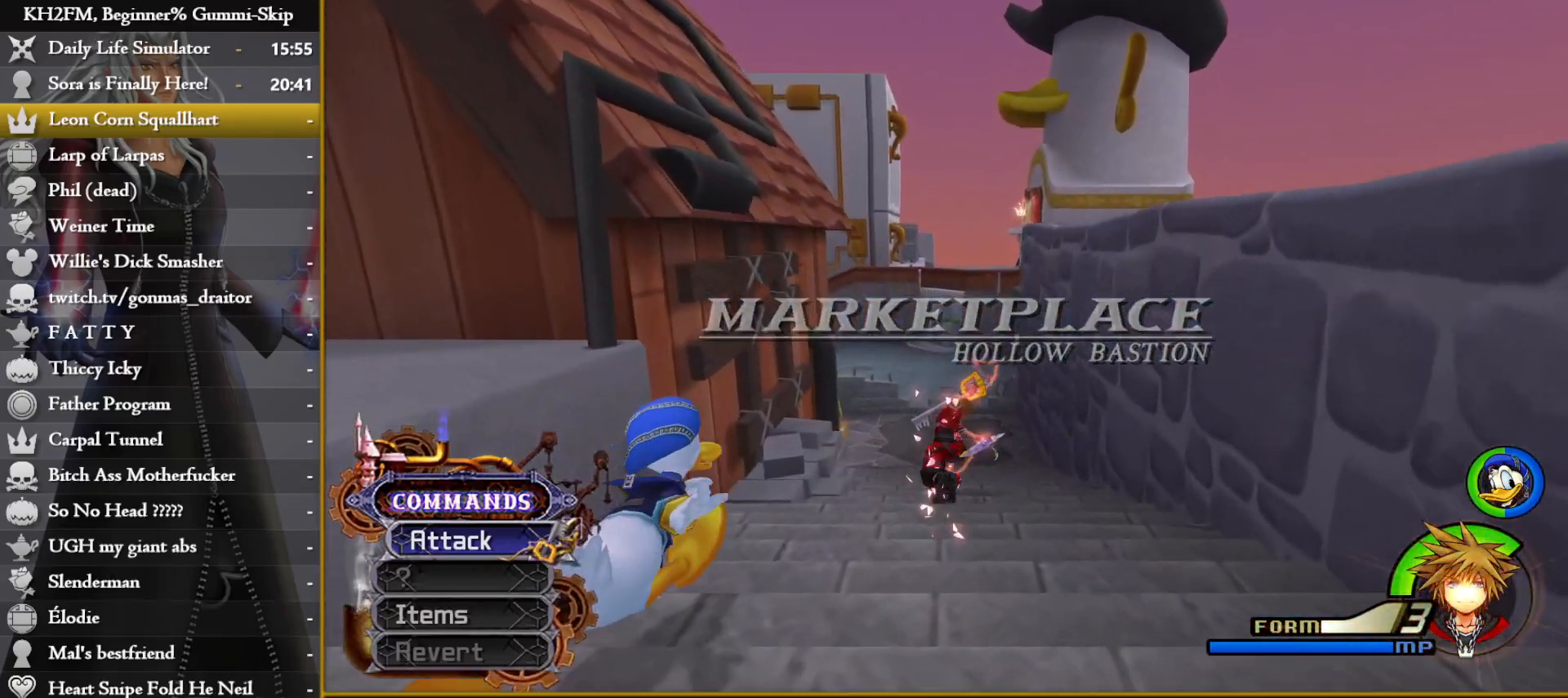
{"dt_ms": 500, "buttons": [], "left_stick": "up", "right_stick": "right", "events": [[483, "right_stick", "right"]]}
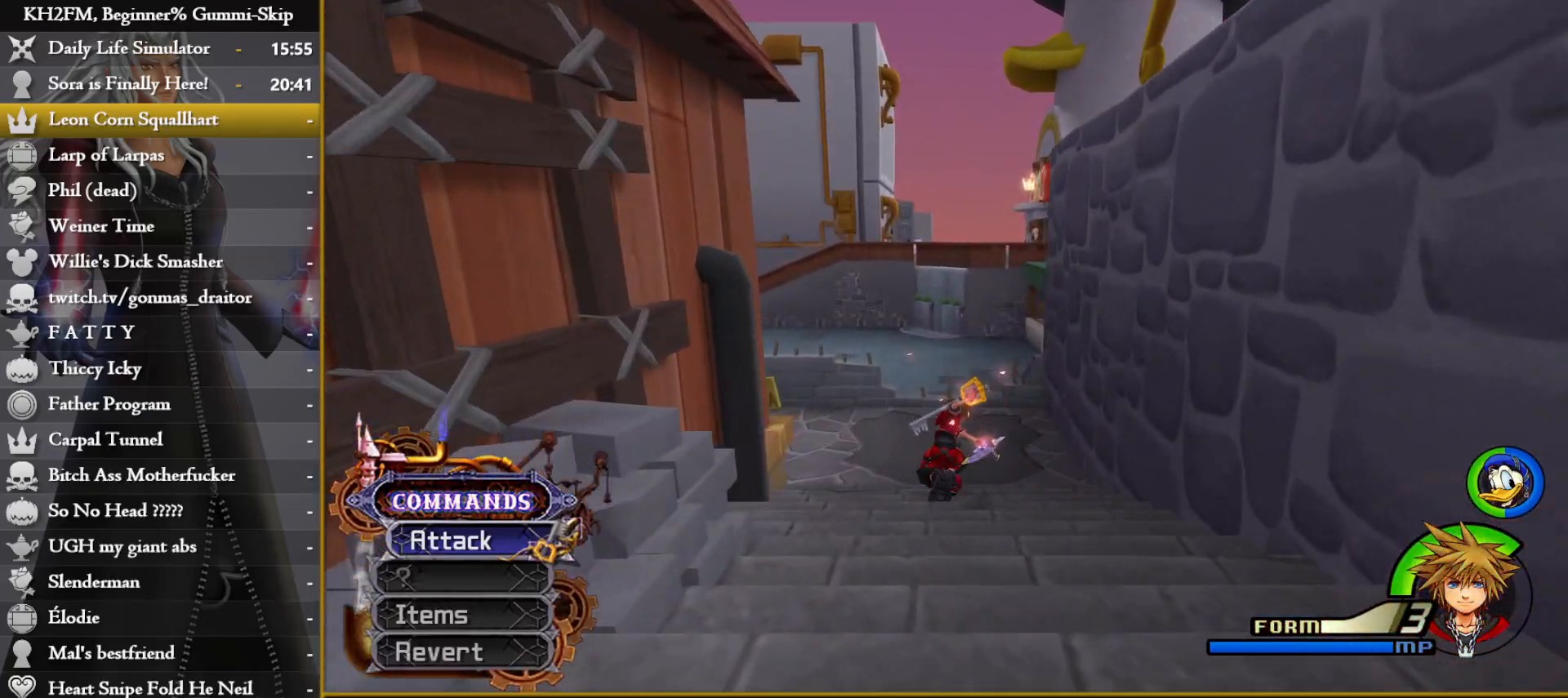
{"dt_ms": 500, "buttons": [], "left_stick": "up", "right_stick": "center", "events": [[150, "right_stick", "center"], [400, "right_stick", "right"], [500, "right_stick", "center"]]}
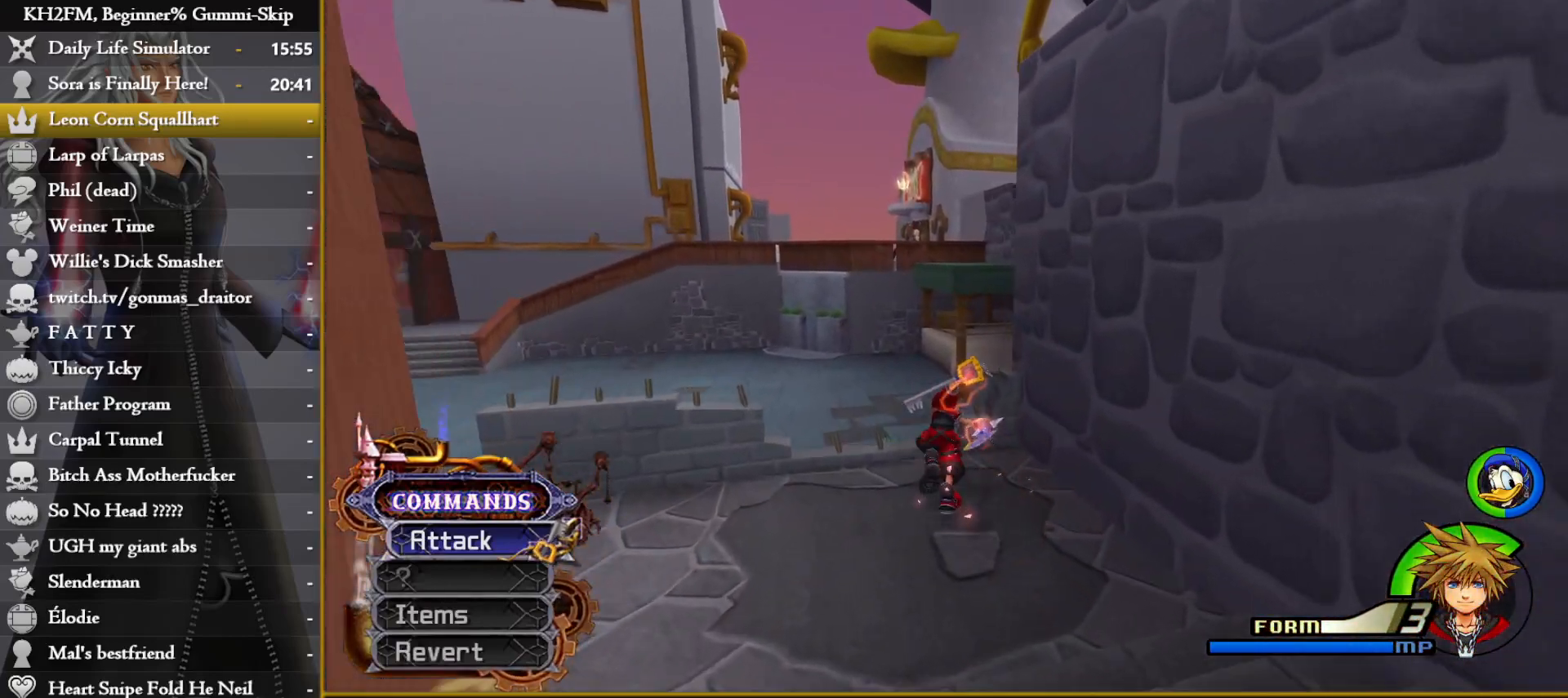
{"dt_ms": 500, "buttons": ["CIRCLE"], "left_stick": "up", "right_stick": "center", "events": [[117, "CIRCLE", "down"]]}
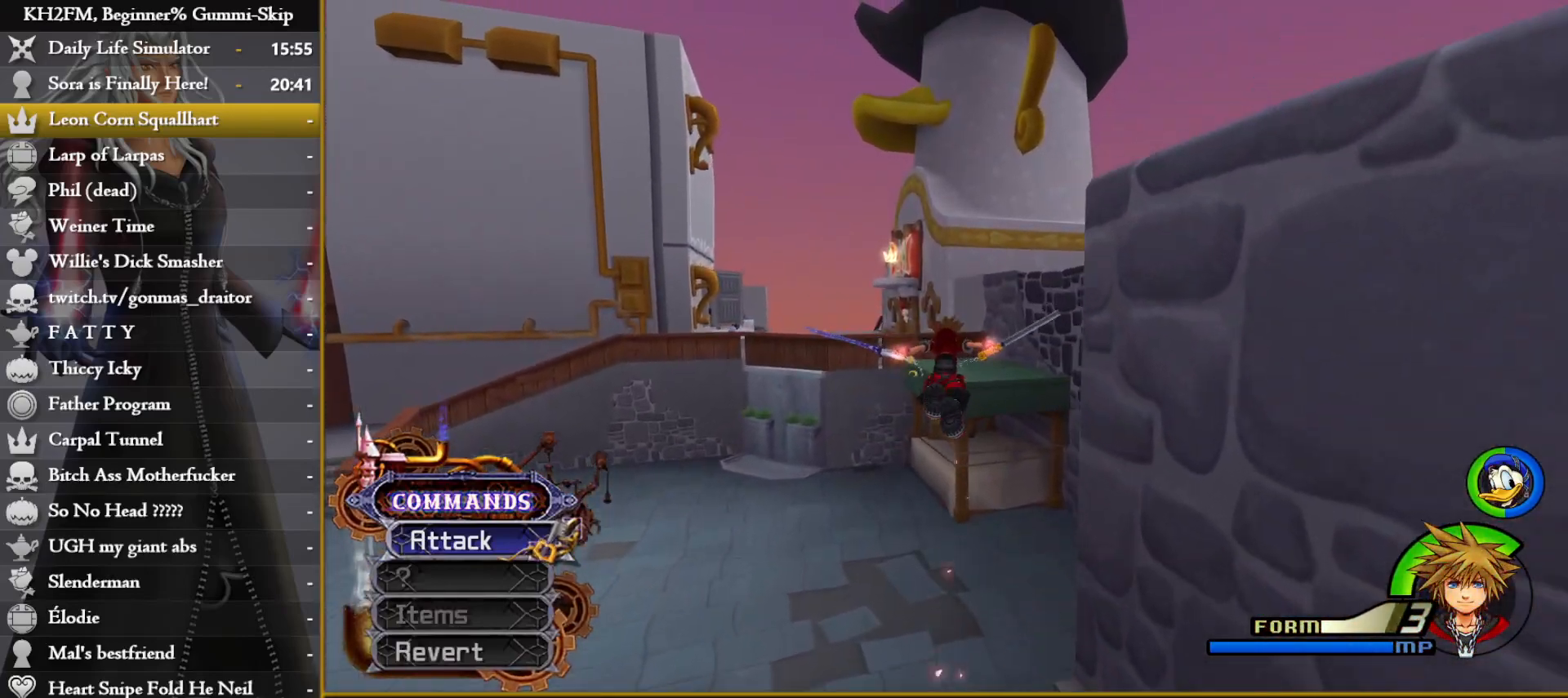
{"dt_ms": 500, "buttons": ["CROSS"], "left_stick": "up", "right_stick": "center", "events": [[367, "CIRCLE", "up"], [500, "CROSS", "down"]]}
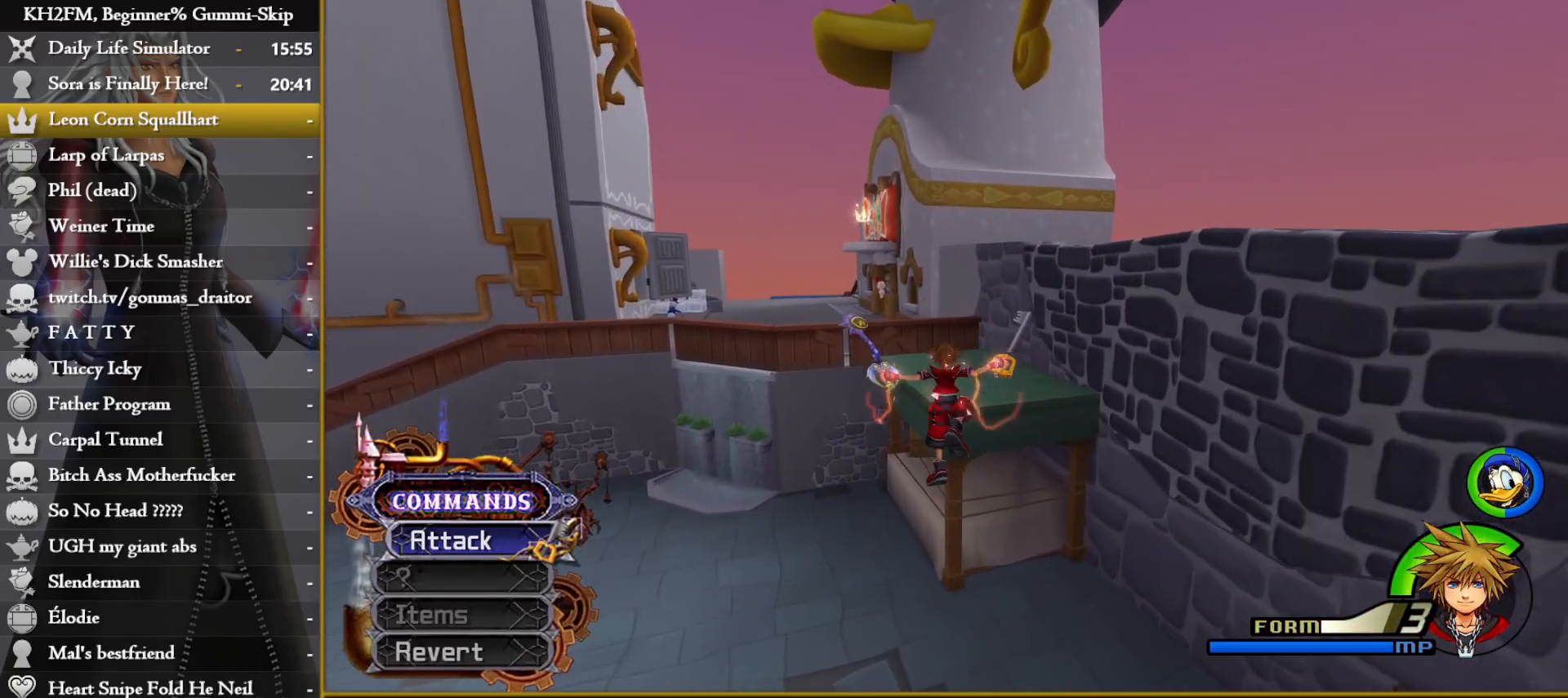
{"dt_ms": 500, "buttons": [], "left_stick": "up", "right_stick": "center", "events": [[317, "CROSS", "up"]]}
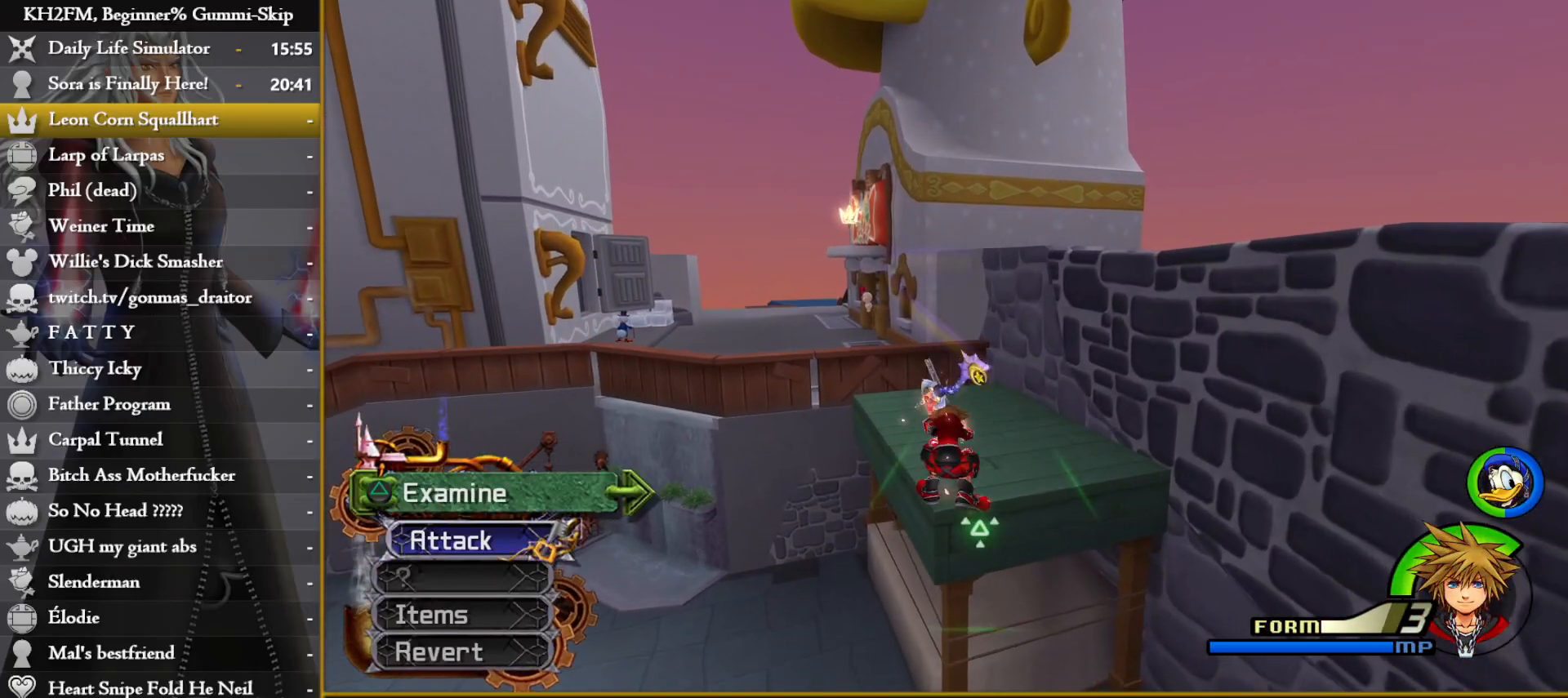
{"dt_ms": 500, "buttons": [], "left_stick": "up", "right_stick": "center", "events": [[33, "right_stick", "left"], [233, "right_stick", "center"], [333, "right_stick", "left"], [417, "right_stick", "center"]]}
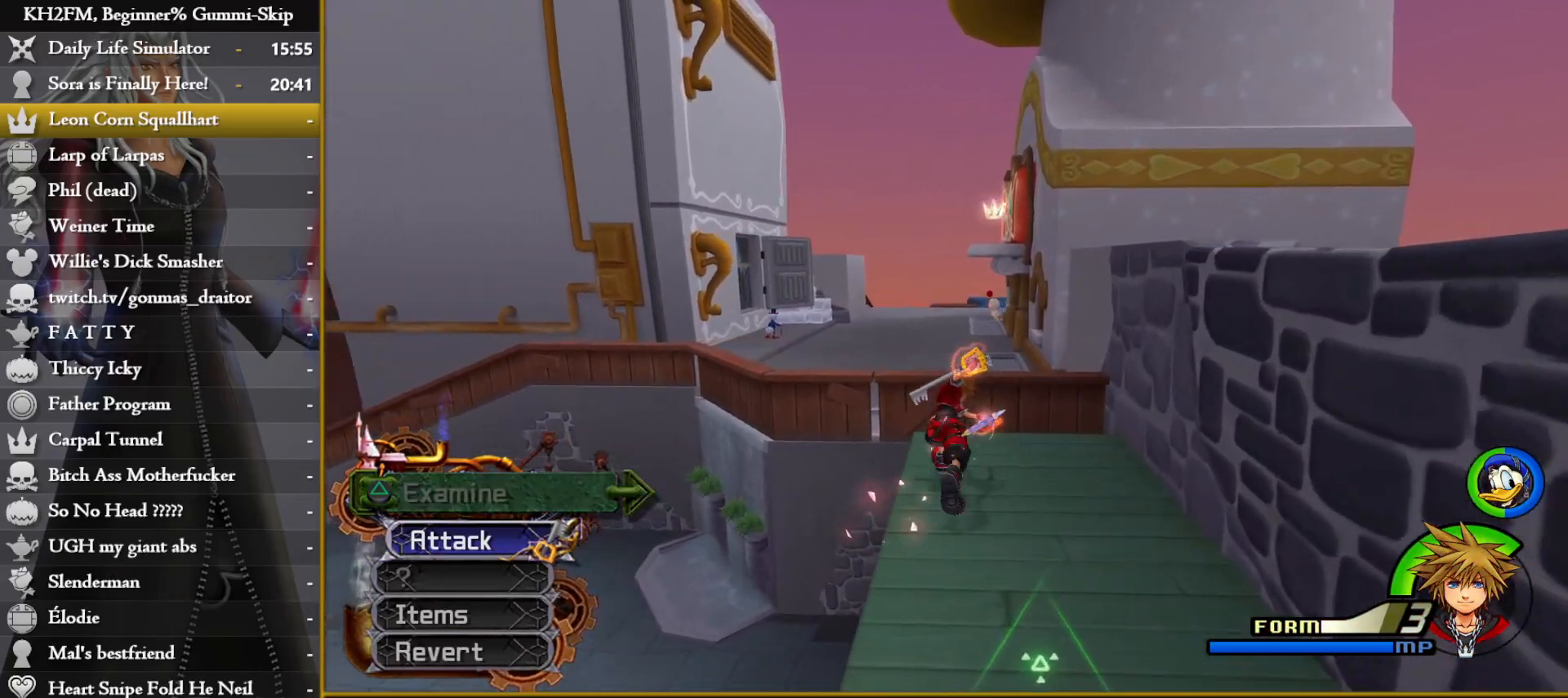
{"dt_ms": 500, "buttons": ["SQUARE"], "left_stick": "center", "right_stick": "center", "events": [[33, "SQUARE", "down"], [117, "SQUARE", "up"], [217, "left_stick", "center"], [450, "SQUARE", "down"]]}
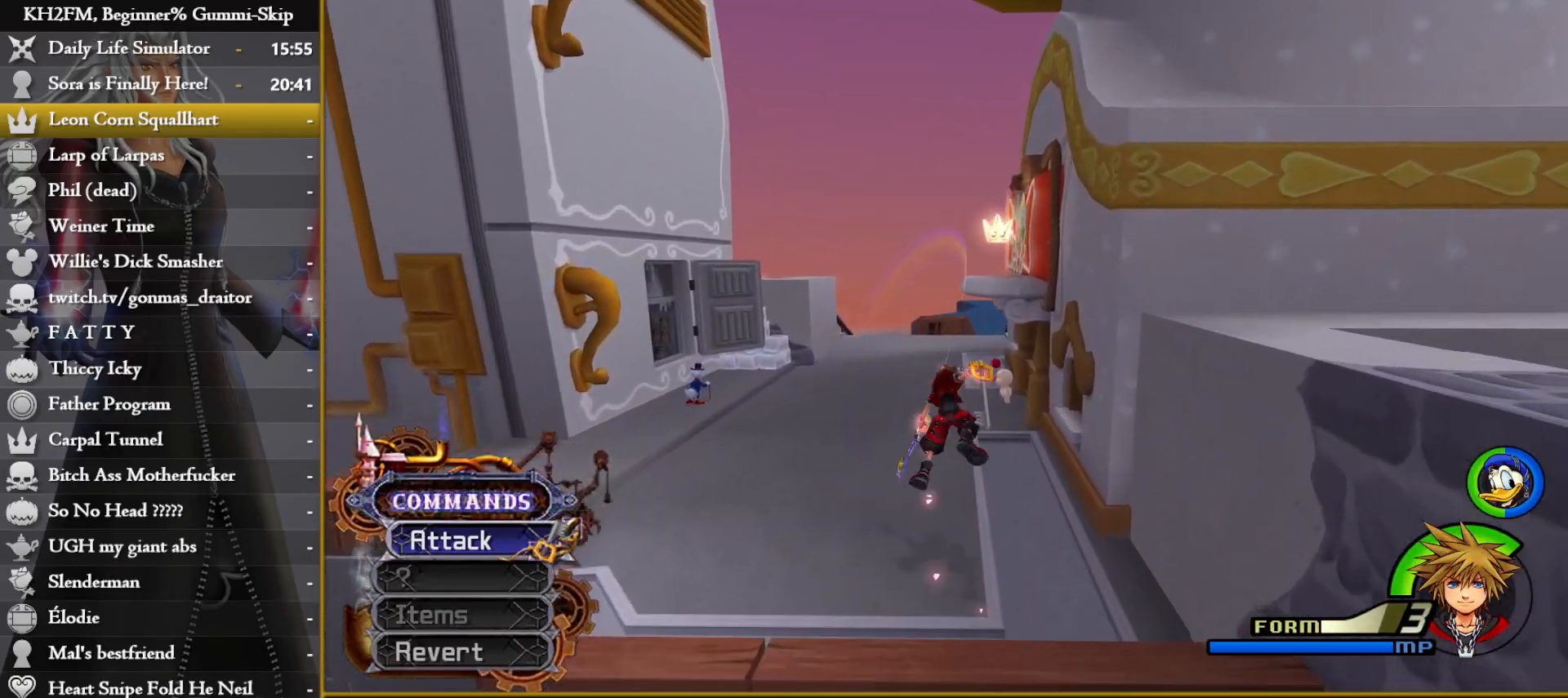
{"dt_ms": 500, "buttons": ["TRIANGLE"], "left_stick": "center", "right_stick": "center", "events": [[50, "SQUARE", "up"], [67, "SQUARE", "down"], [150, "SQUARE", "up"], [300, "TRIANGLE", "down"], [333, "CIRCLE", "down"], [350, "CROSS", "down"], [367, "TRIANGLE", "up"], [433, "TRIANGLE", "down"], [450, "CROSS", "up"], [467, "CIRCLE", "up"]]}